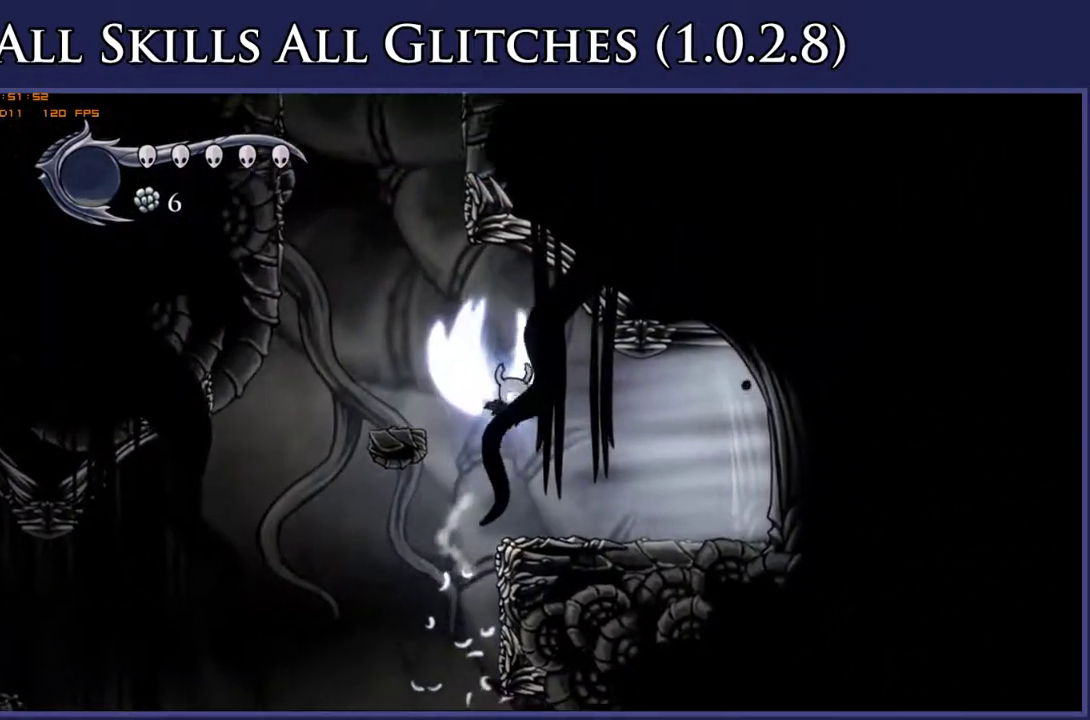
Gameplay with a controller (Xbox layout); each line is a JSON object with the inputs held at the frame after it. "events" lists button and stick changes between this image and that frame as [ms after this image, input, new state], when the widget could be followed in between. Not read: SELECT left_stick.
{"buttons": ["DPAD_LEFT"], "right_stick": "center", "events": [[350, "R2", "down"], [367, "A", "up"], [467, "R2", "up"]]}
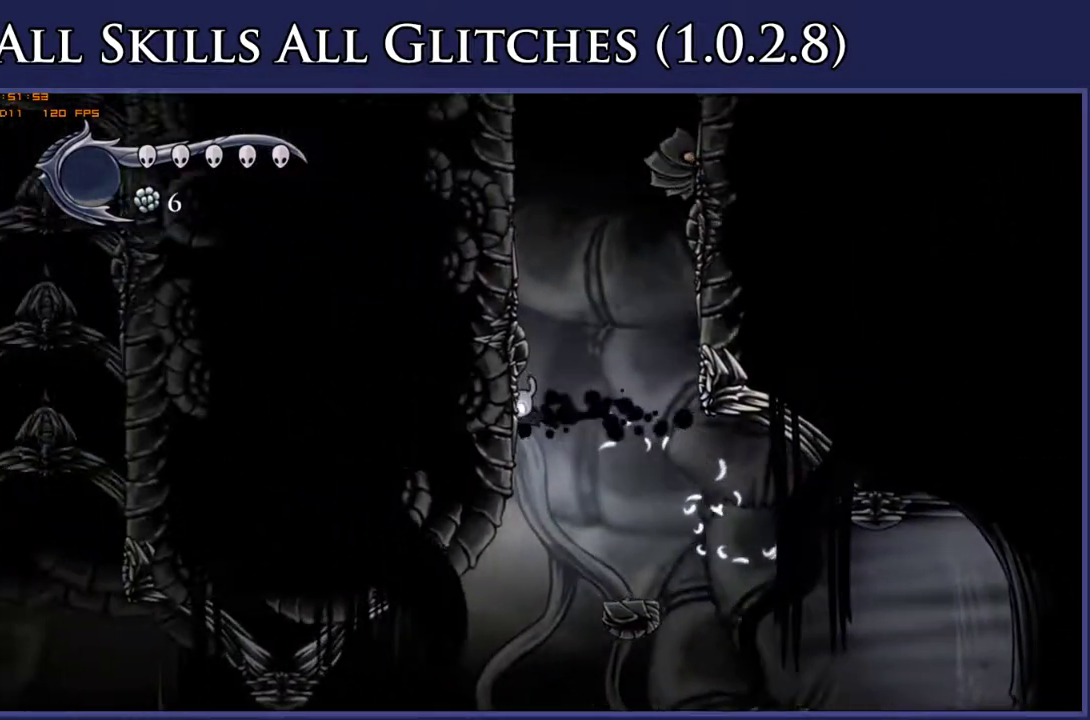
{"buttons": ["A", "DPAD_LEFT"], "right_stick": "center", "events": [[67, "A", "down"], [333, "A", "up"], [400, "A", "down"]]}
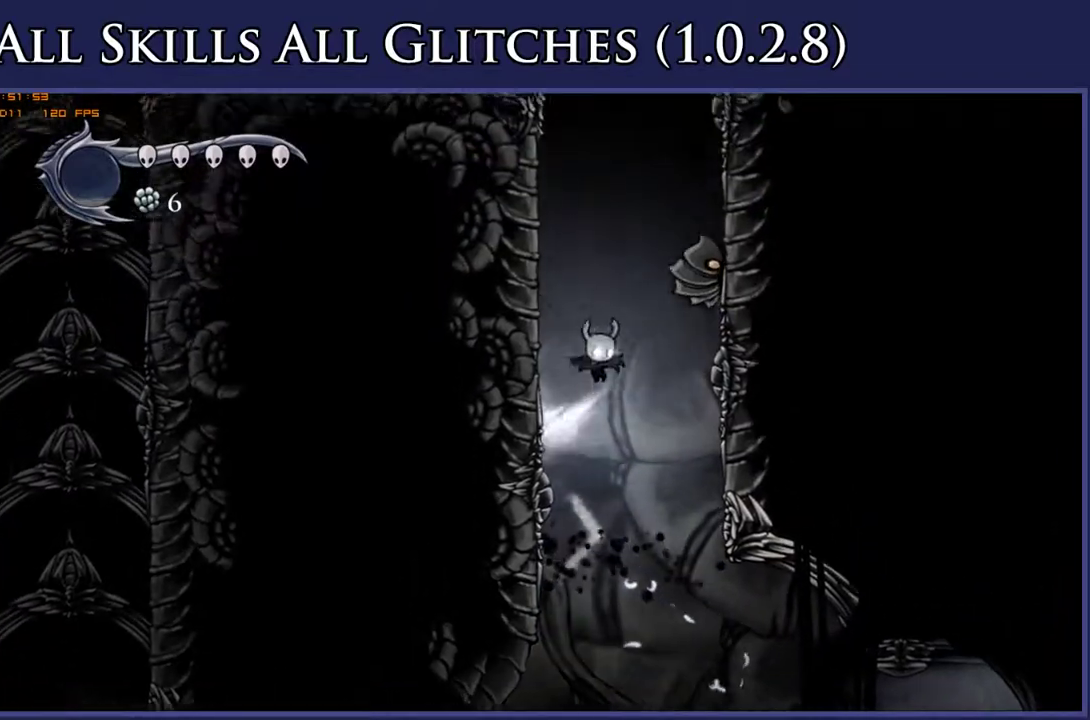
{"buttons": ["A", "DPAD_DOWN", "DPAD_RIGHT"], "right_stick": "center", "events": [[233, "A", "up"], [283, "A", "down"], [300, "DPAD_DOWN", "down"], [300, "DPAD_LEFT", "up"], [350, "DPAD_RIGHT", "down"]]}
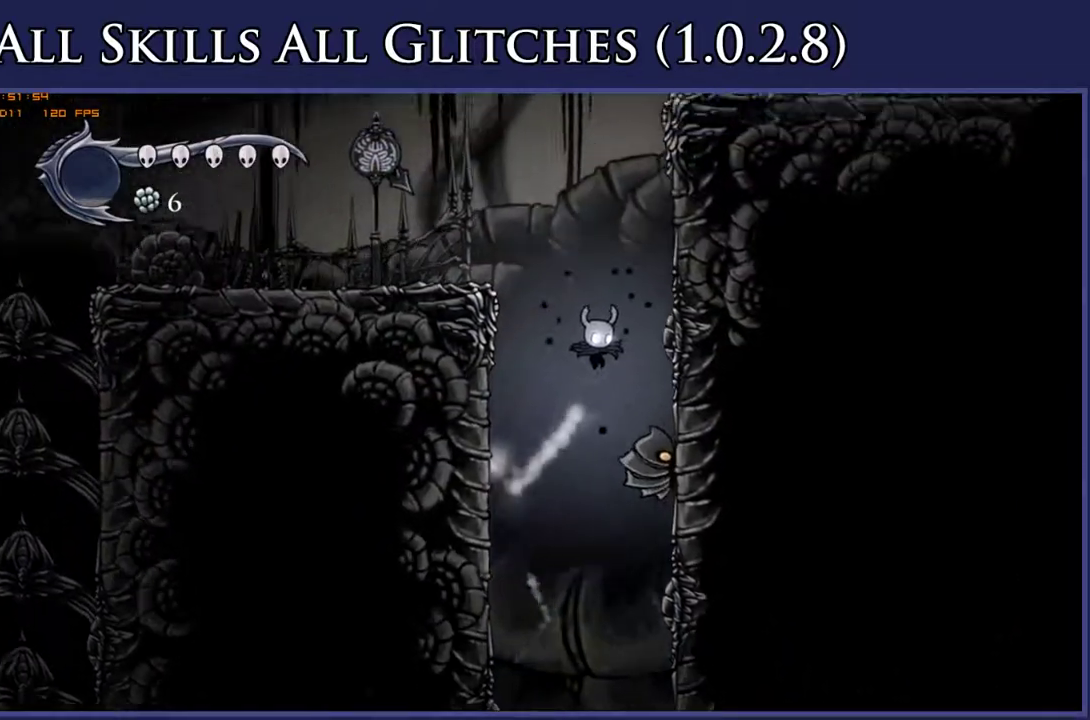
{"buttons": ["A", "DPAD_RIGHT"], "right_stick": "center", "events": [[50, "X", "down"], [67, "A", "up"], [267, "DPAD_DOWN", "up"], [267, "DPAD_RIGHT", "up"], [283, "X", "up"], [450, "A", "down"], [483, "DPAD_RIGHT", "down"]]}
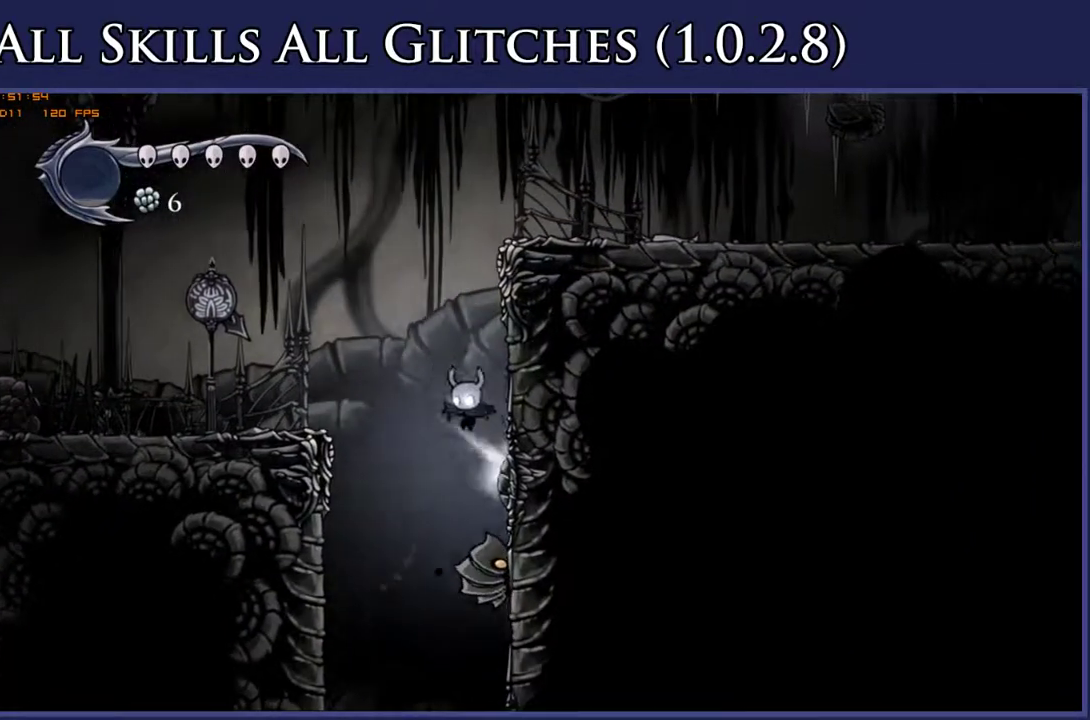
{"buttons": ["A", "DPAD_RIGHT"], "right_stick": "center", "events": [[333, "A", "up"], [400, "A", "down"]]}
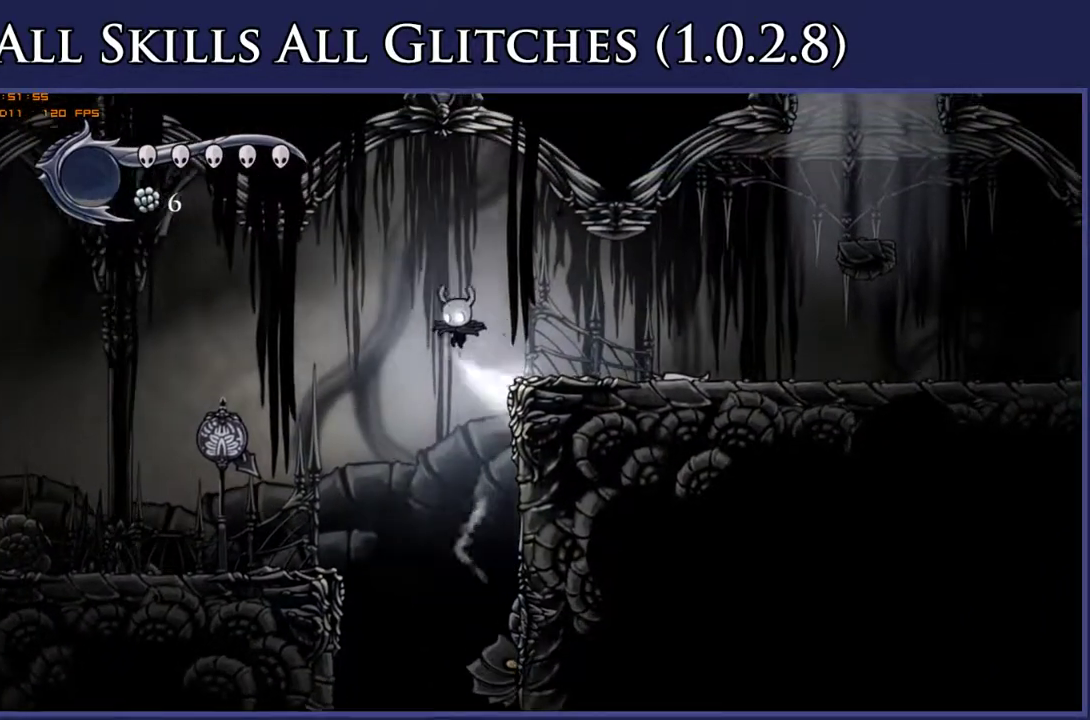
{"buttons": ["A", "DPAD_RIGHT"], "right_stick": "center", "events": [[83, "R2", "down"], [100, "A", "up"], [233, "R2", "up"], [467, "A", "down"]]}
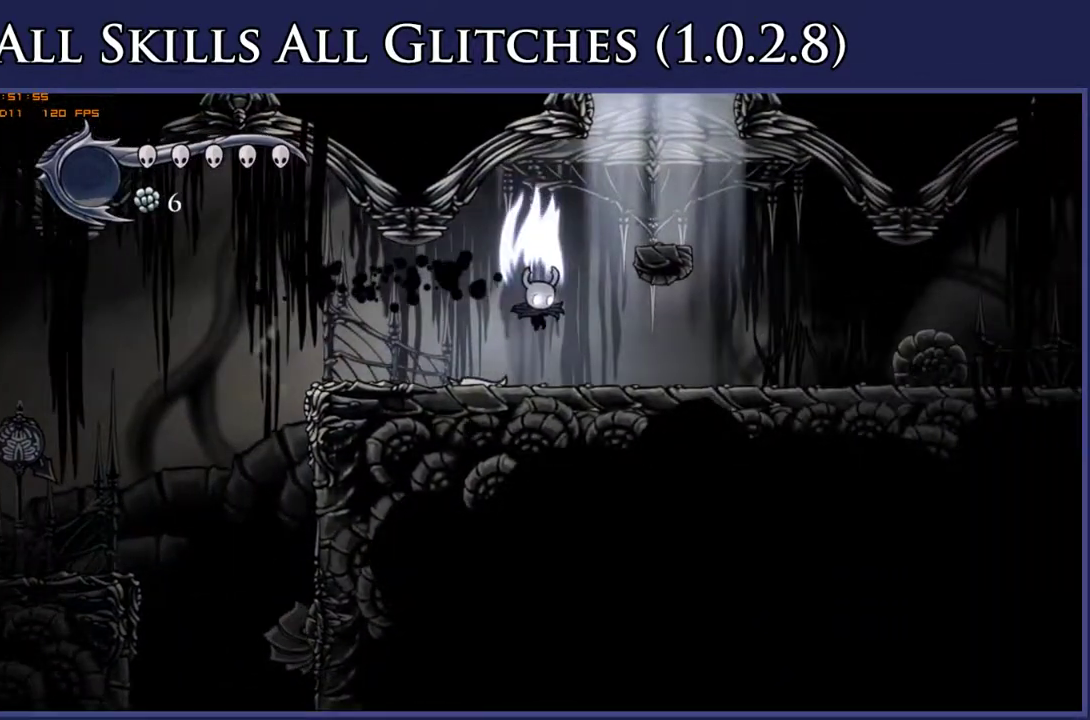
{"buttons": ["A"], "right_stick": "center", "events": [[283, "A", "up"], [433, "DPAD_RIGHT", "up"], [467, "A", "down"]]}
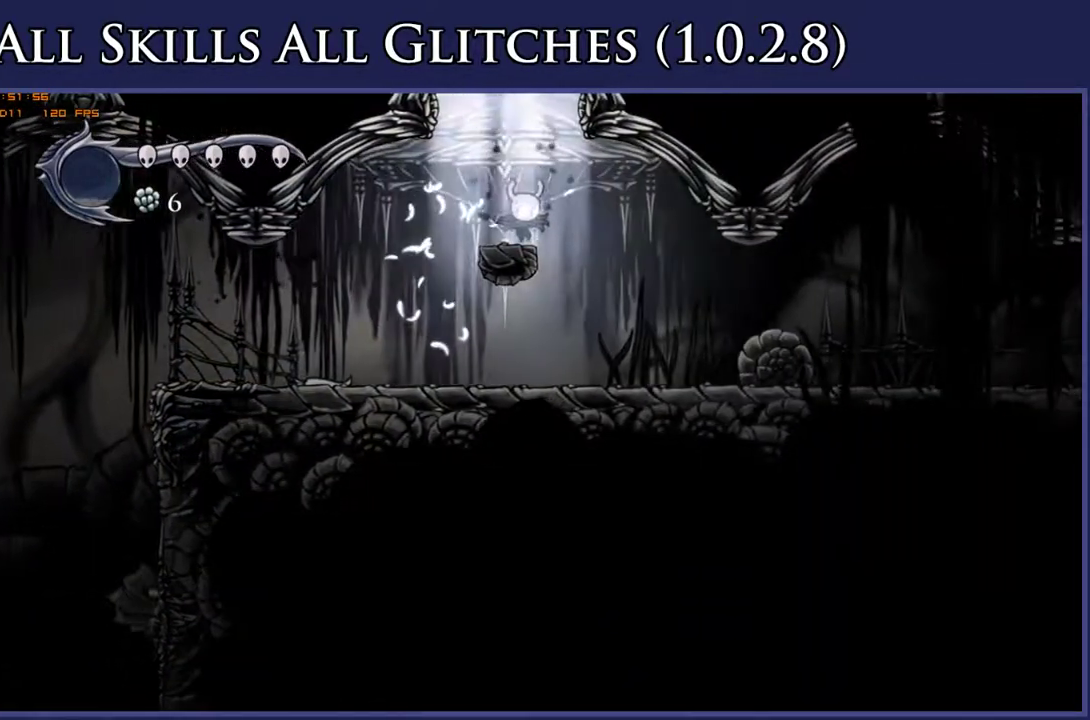
{"buttons": [], "right_stick": "center", "events": [[33, "DPAD_LEFT", "down"], [350, "A", "up"], [417, "DPAD_LEFT", "up"]]}
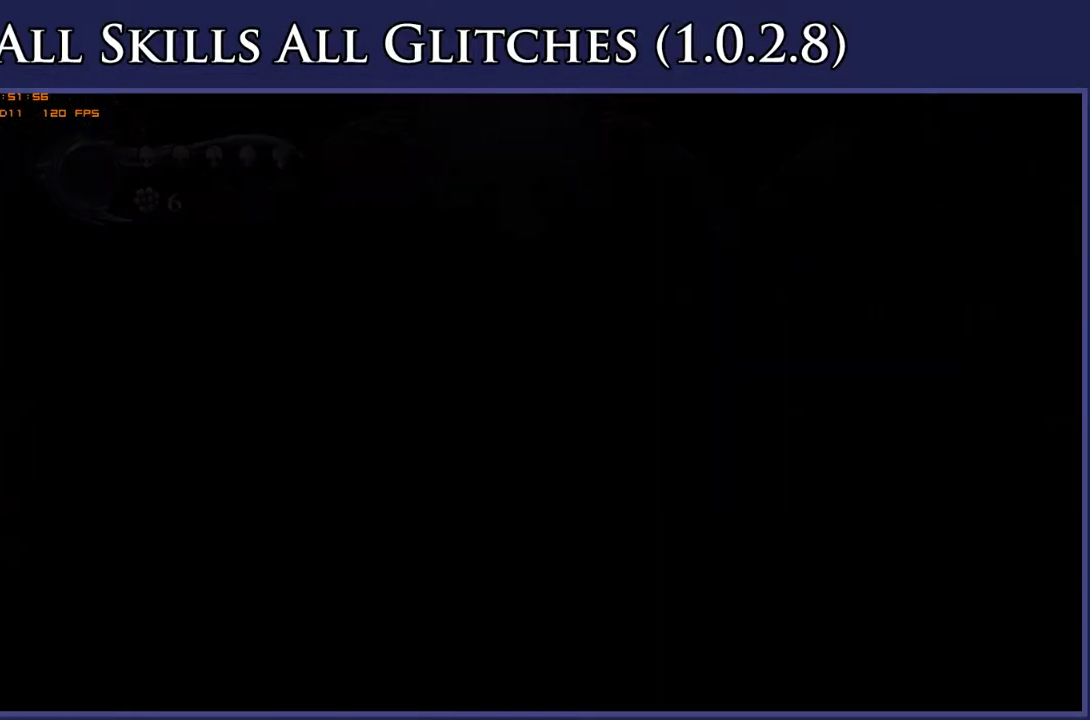
{"buttons": ["DPAD_LEFT"], "right_stick": "center", "events": [[117, "DPAD_LEFT", "down"]]}
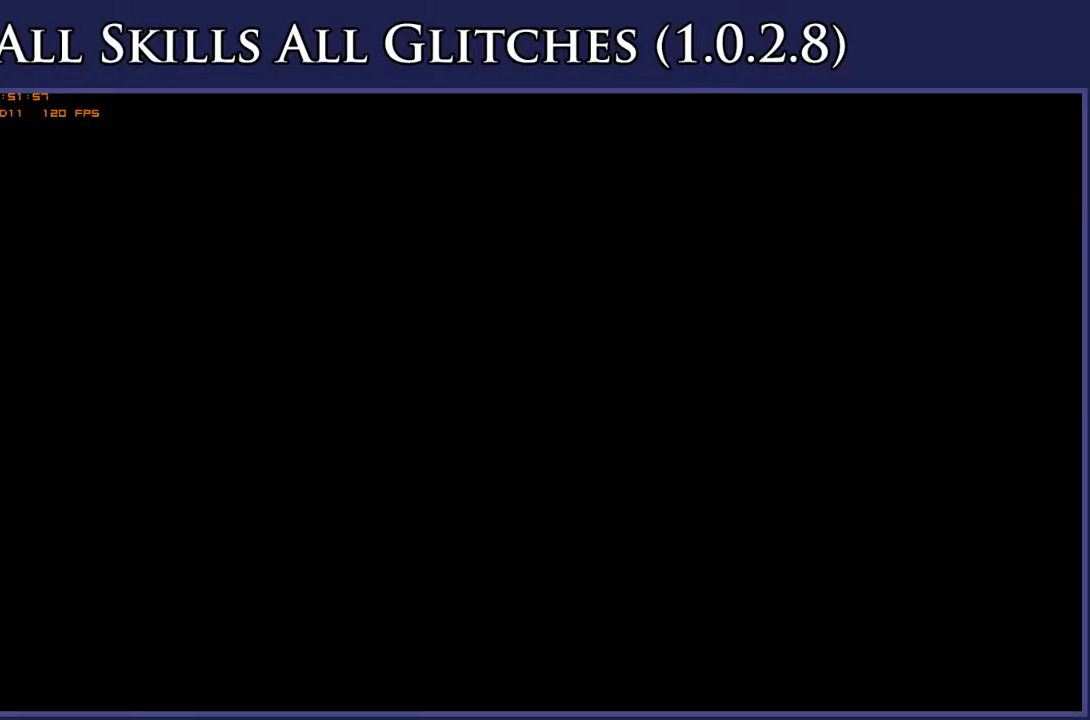
{"buttons": ["DPAD_LEFT"], "right_stick": "center", "events": []}
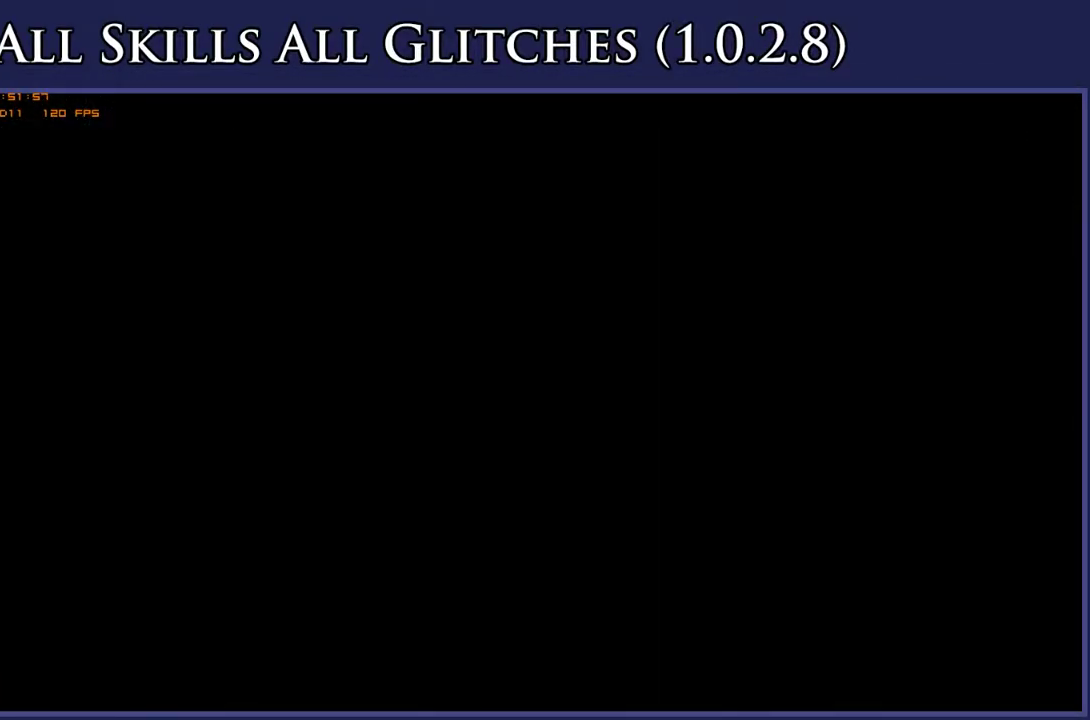
{"buttons": ["DPAD_LEFT"], "right_stick": "center", "events": []}
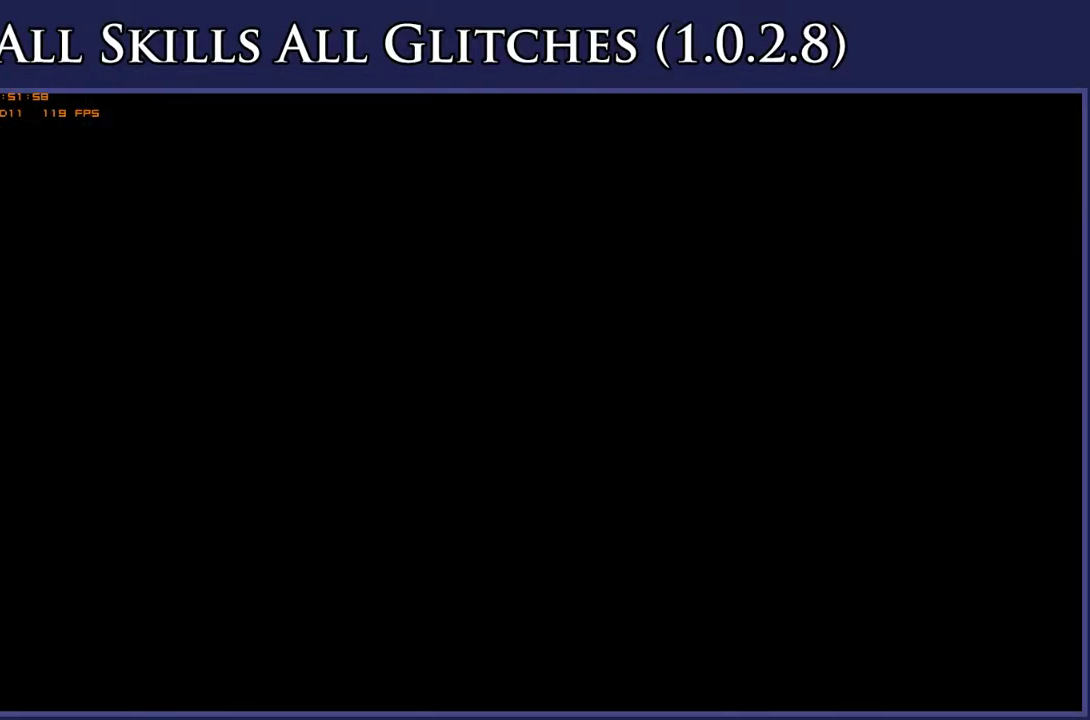
{"buttons": ["DPAD_LEFT"], "right_stick": "center", "events": []}
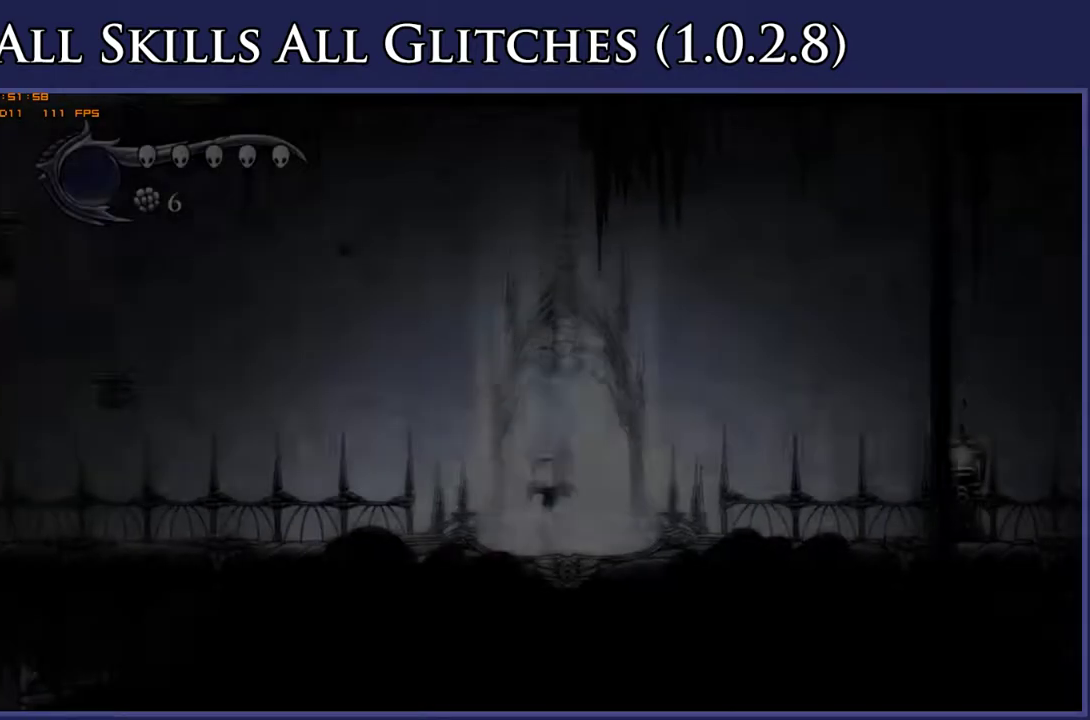
{"buttons": ["DPAD_LEFT"], "right_stick": "center", "events": []}
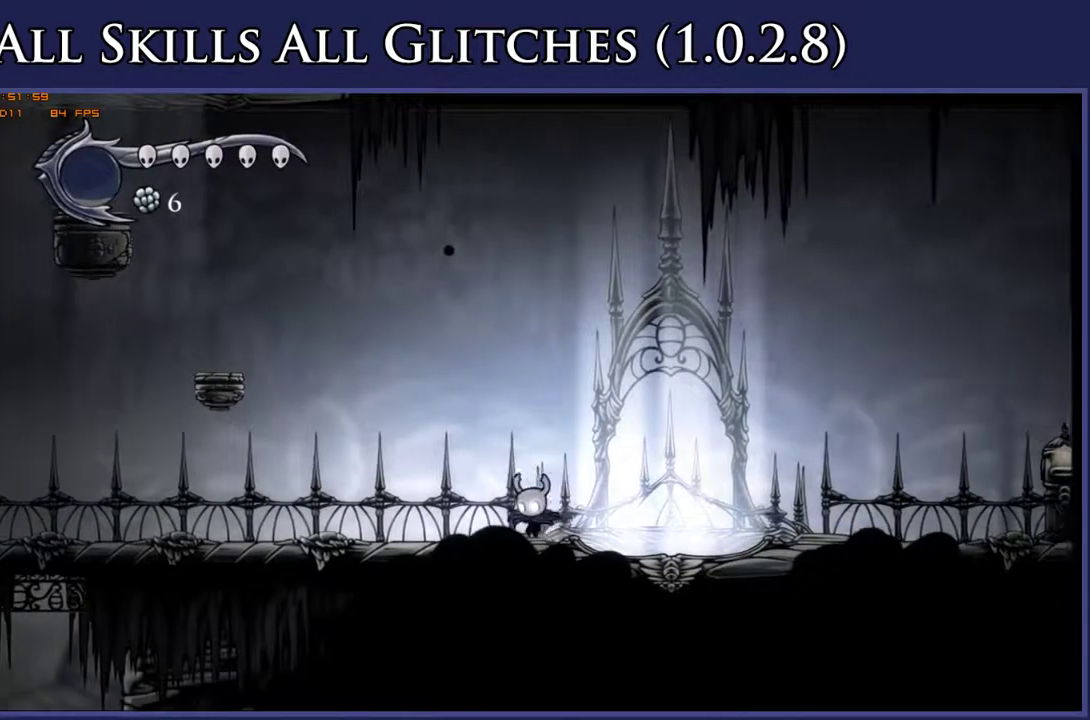
{"buttons": ["A"], "right_stick": "center", "events": [[33, "R2", "down"], [133, "DPAD_LEFT", "up"], [133, "R2", "up"], [333, "A", "down"]]}
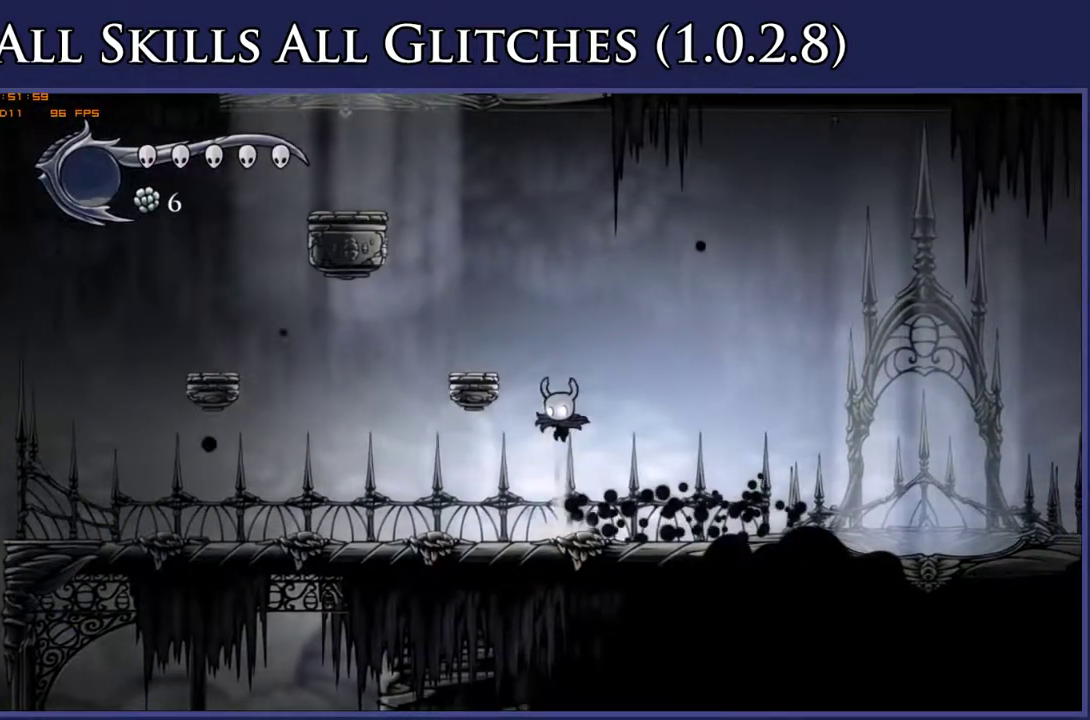
{"buttons": ["A"], "right_stick": "center", "events": [[50, "DPAD_LEFT", "down"], [183, "A", "up"], [267, "DPAD_LEFT", "up"], [383, "A", "down"]]}
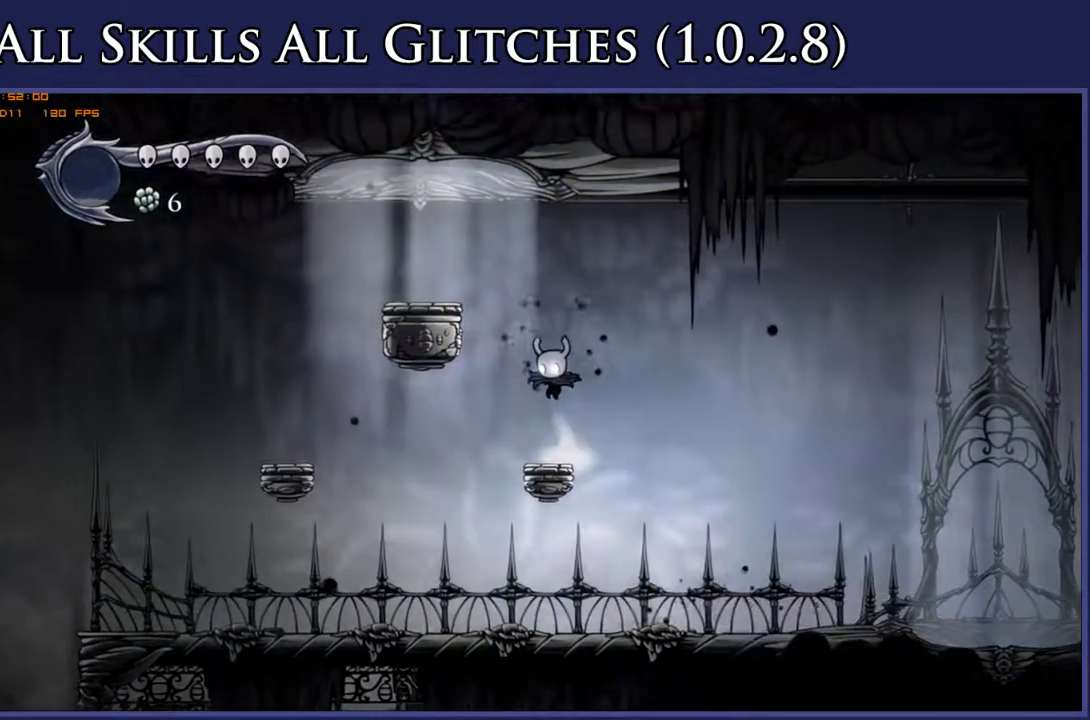
{"buttons": ["A", "DPAD_RIGHT"], "right_stick": "center", "events": [[33, "DPAD_LEFT", "down"], [233, "A", "up"], [433, "DPAD_LEFT", "up"], [450, "A", "down"], [483, "DPAD_RIGHT", "down"]]}
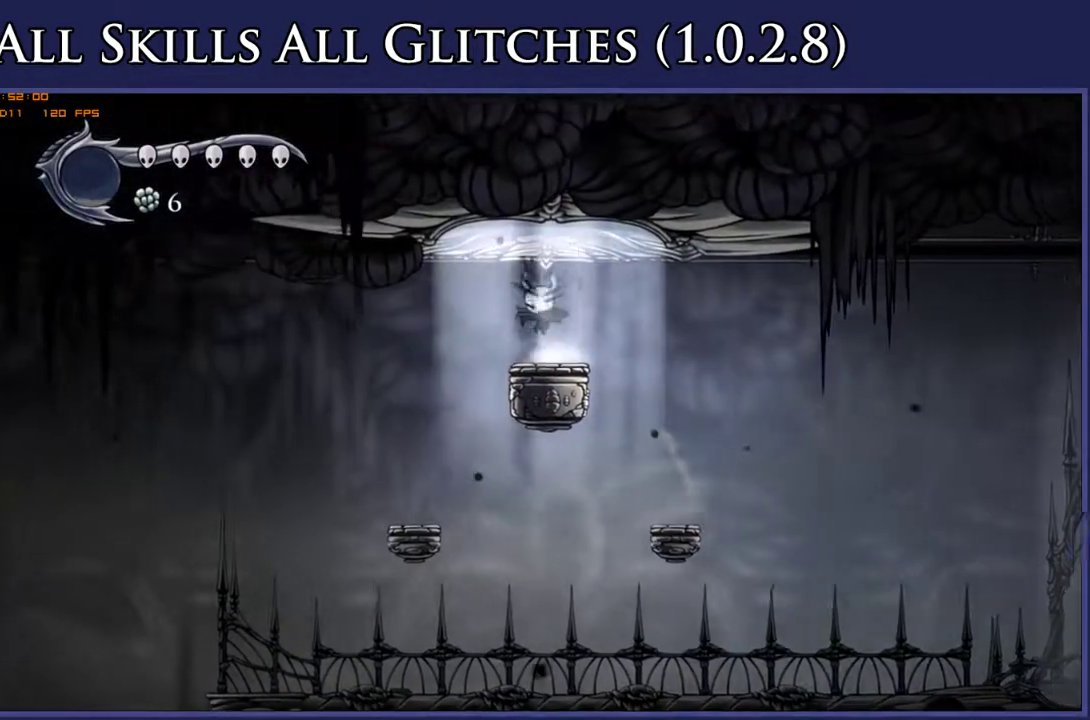
{"buttons": [], "right_stick": "center", "events": [[350, "A", "up"], [350, "DPAD_RIGHT", "up"]]}
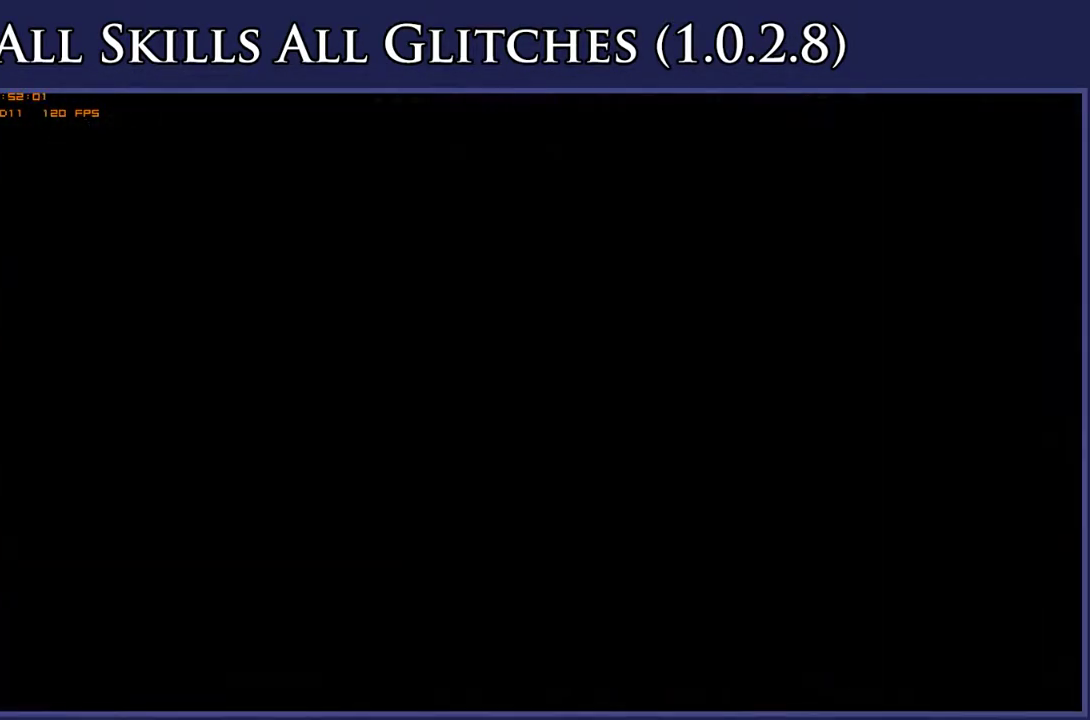
{"buttons": ["DPAD_RIGHT"], "right_stick": "center", "events": [[200, "DPAD_RIGHT", "down"]]}
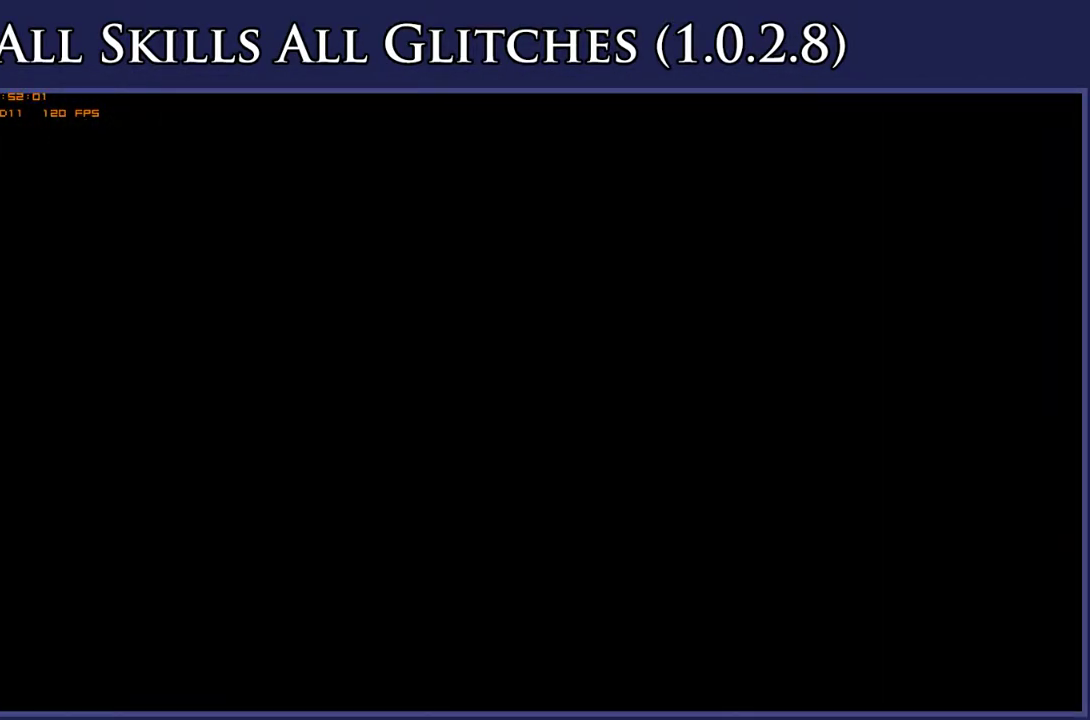
{"buttons": ["DPAD_RIGHT"], "right_stick": "center", "events": []}
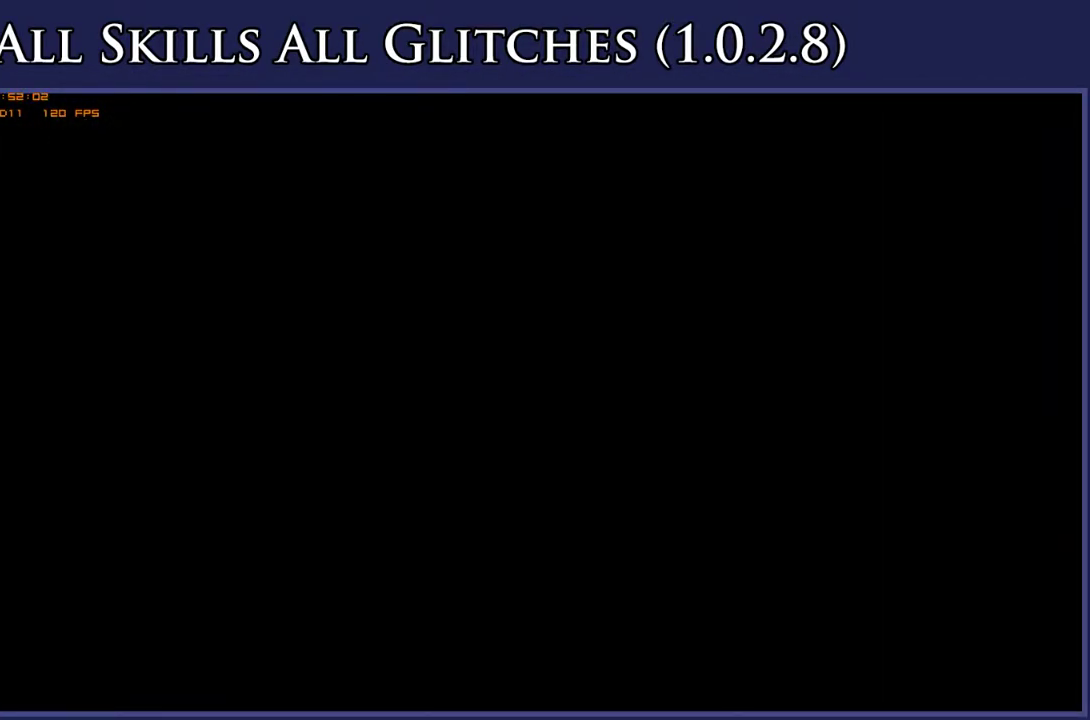
{"buttons": ["DPAD_RIGHT"], "right_stick": "center", "events": []}
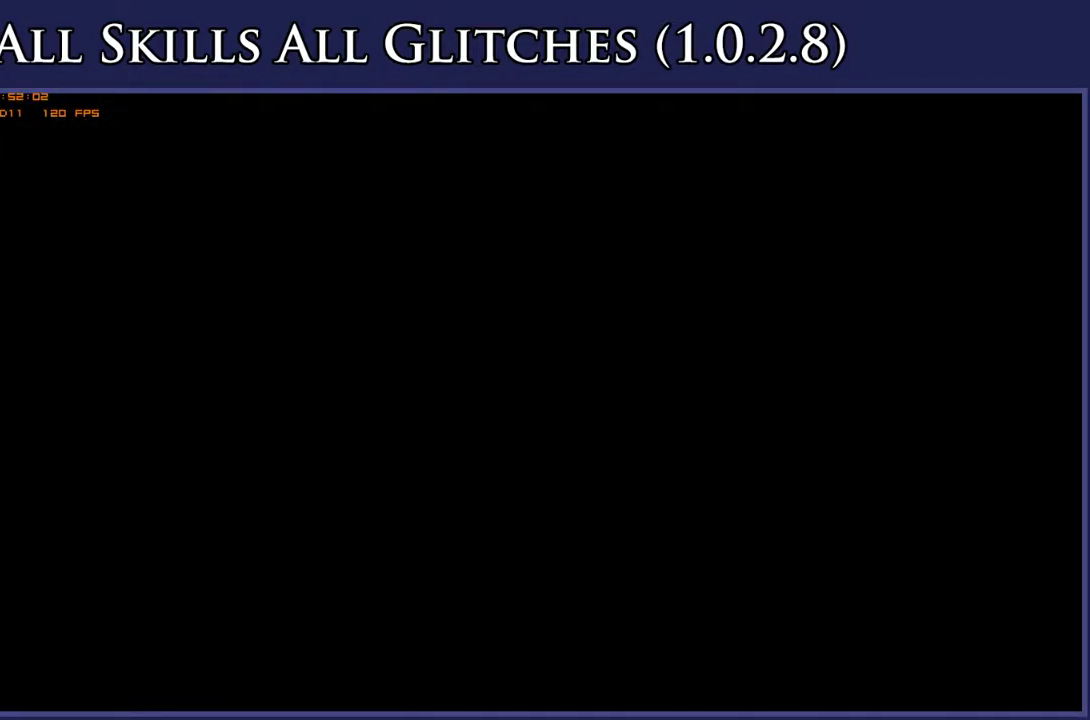
{"buttons": ["DPAD_RIGHT"], "right_stick": "center", "events": []}
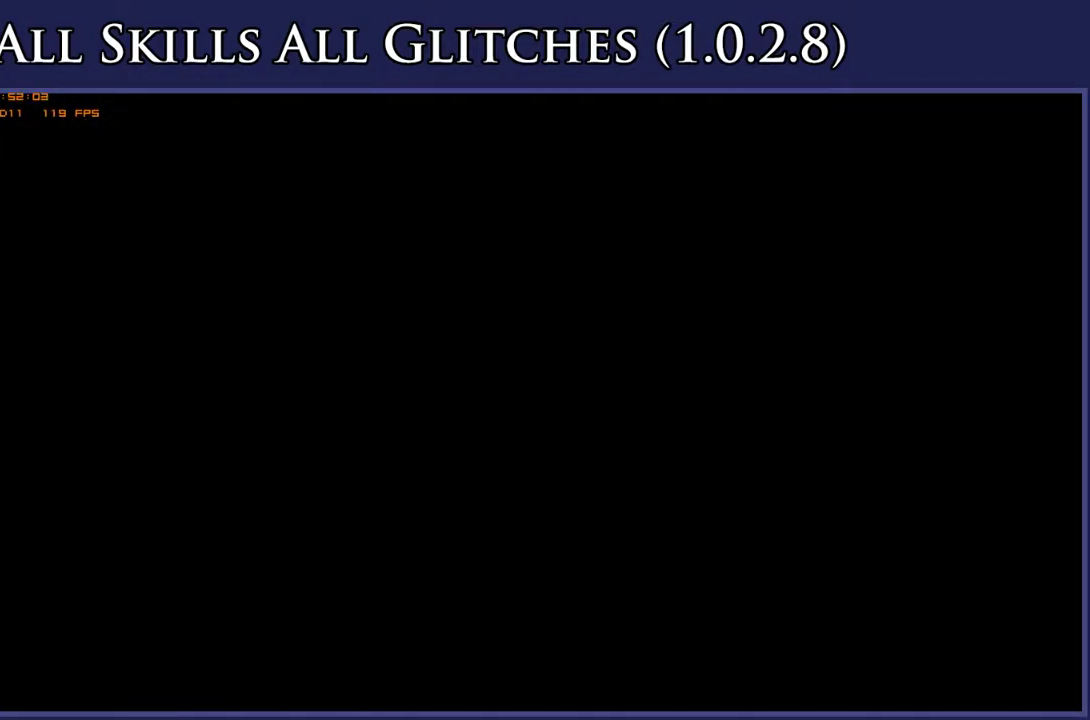
{"buttons": ["DPAD_RIGHT"], "right_stick": "center", "events": []}
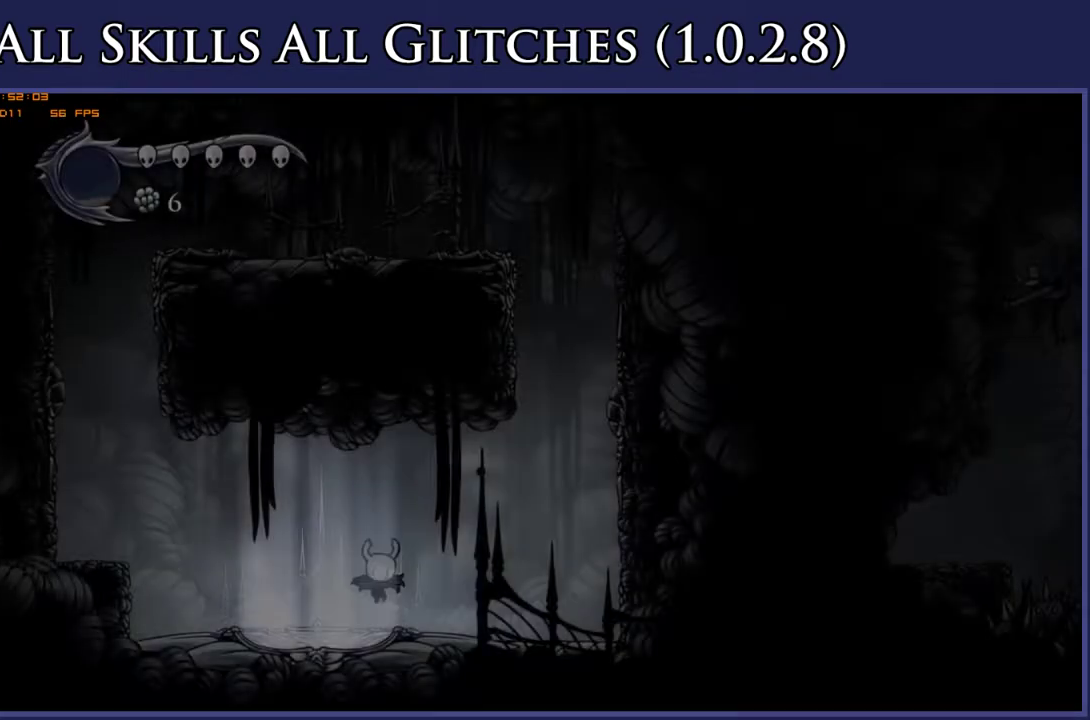
{"buttons": ["A", "DPAD_RIGHT"], "right_stick": "center", "events": [[350, "A", "down"]]}
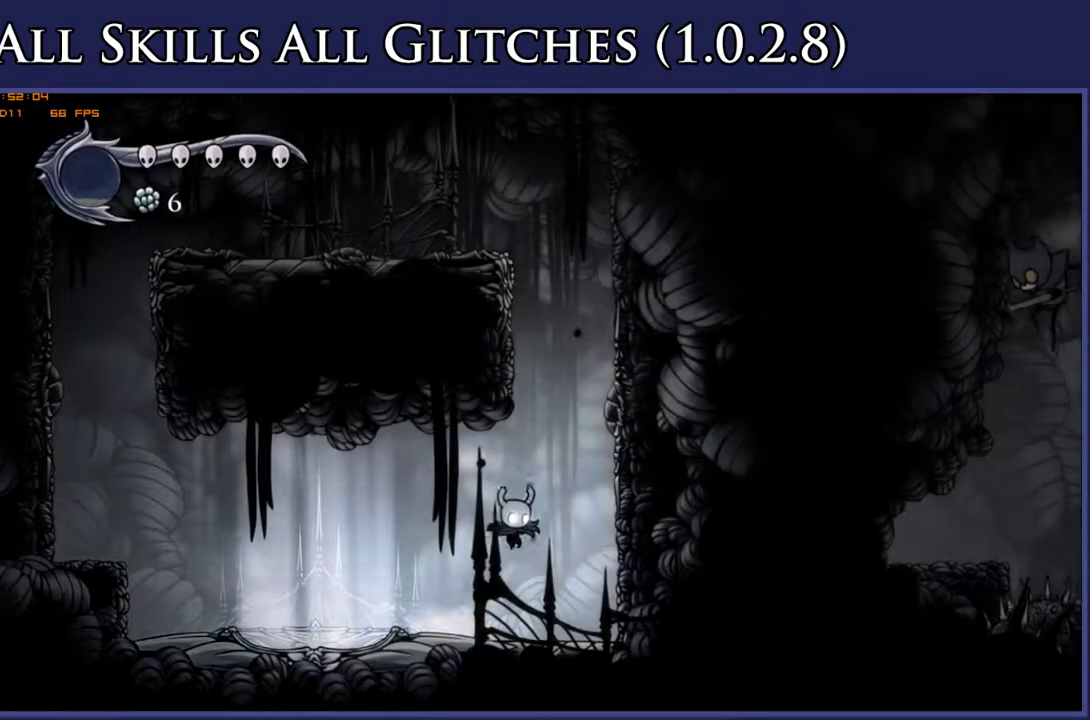
{"buttons": ["DPAD_LEFT"], "right_stick": "center", "events": [[83, "A", "up"], [150, "A", "down"], [183, "DPAD_RIGHT", "up"], [283, "DPAD_LEFT", "down"], [500, "A", "up"]]}
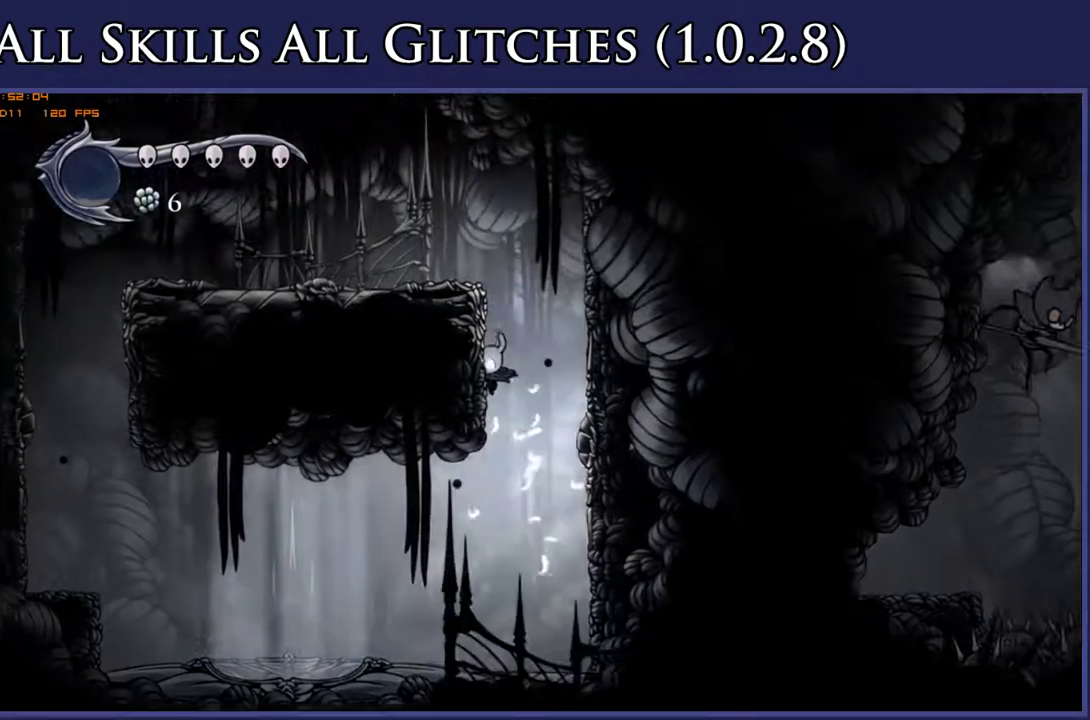
{"buttons": ["DPAD_LEFT"], "right_stick": "center", "events": [[50, "A", "down"], [350, "A", "up"], [350, "R2", "down"], [433, "R2", "up"]]}
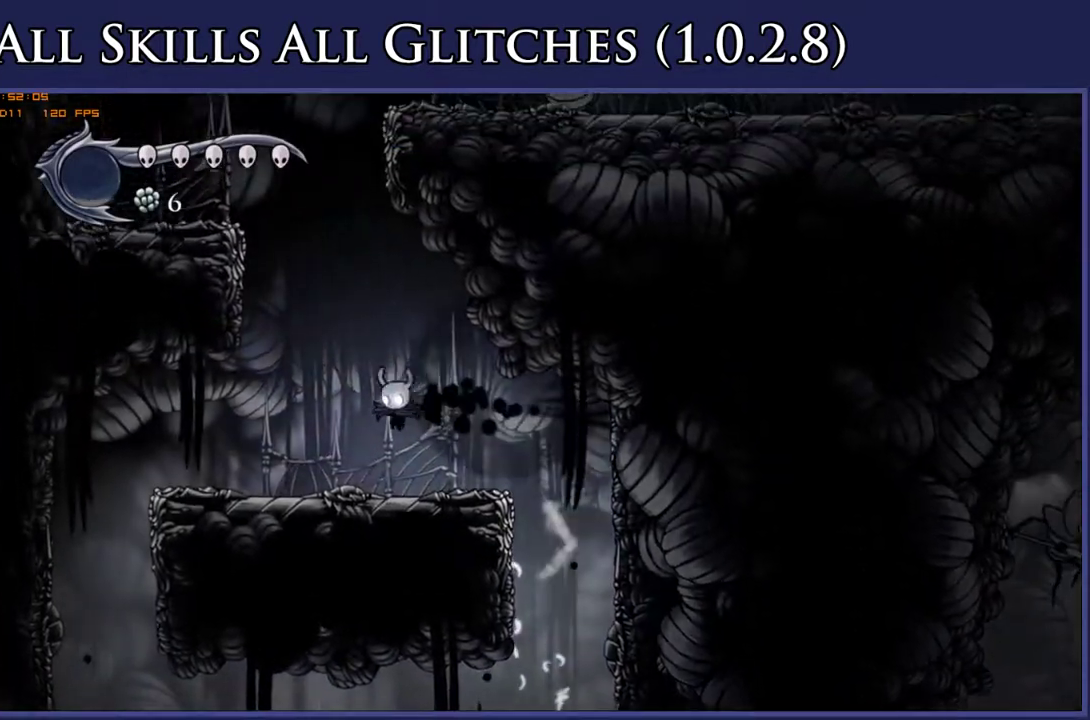
{"buttons": ["A"], "right_stick": "center", "events": [[83, "DPAD_LEFT", "up"], [350, "A", "down"]]}
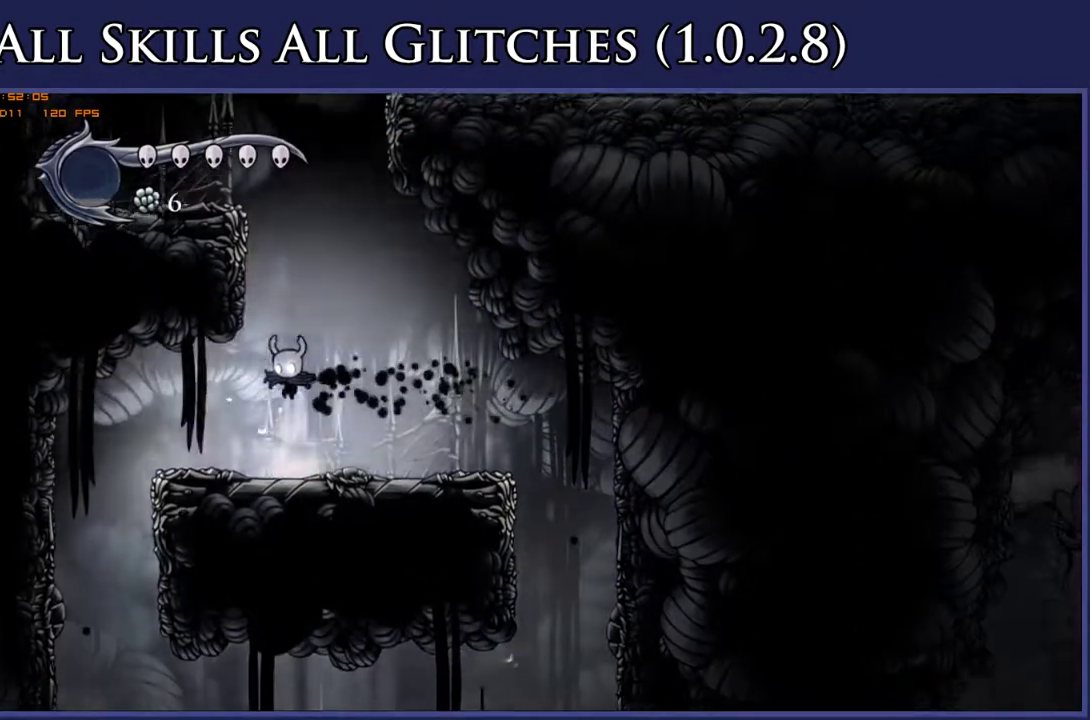
{"buttons": ["A"], "right_stick": "center", "events": [[117, "DPAD_LEFT", "down"], [267, "A", "up"], [317, "A", "down"], [383, "DPAD_LEFT", "up"]]}
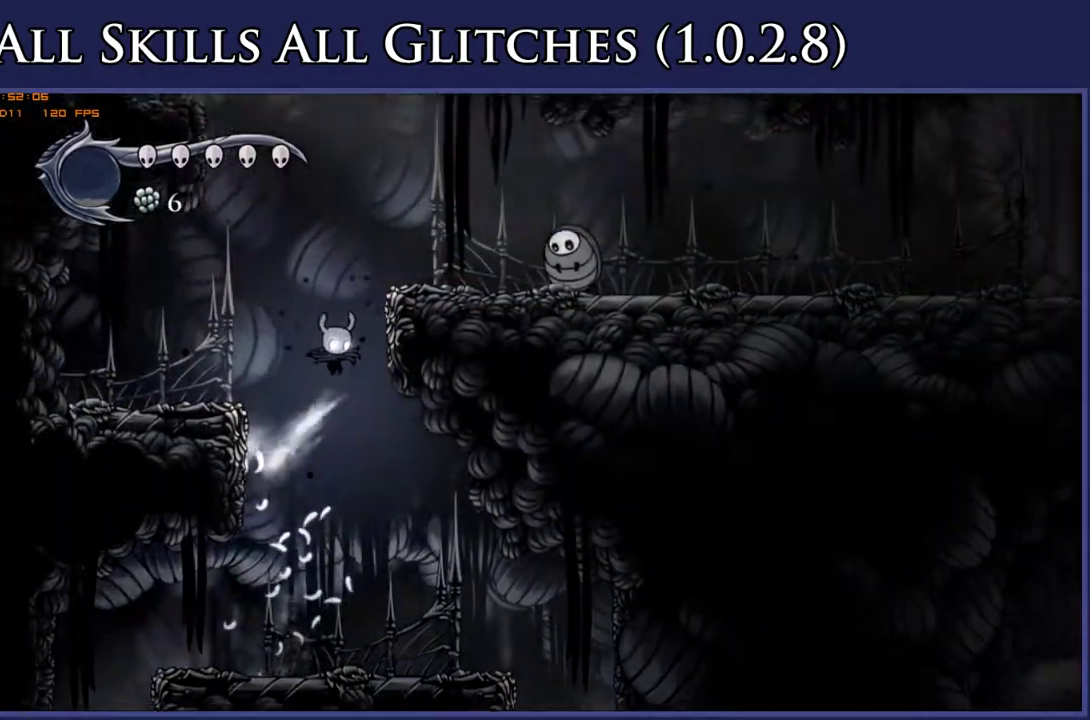
{"buttons": ["DPAD_RIGHT"], "right_stick": "center", "events": [[67, "A", "up"], [117, "A", "down"], [183, "DPAD_RIGHT", "down"], [350, "A", "up"]]}
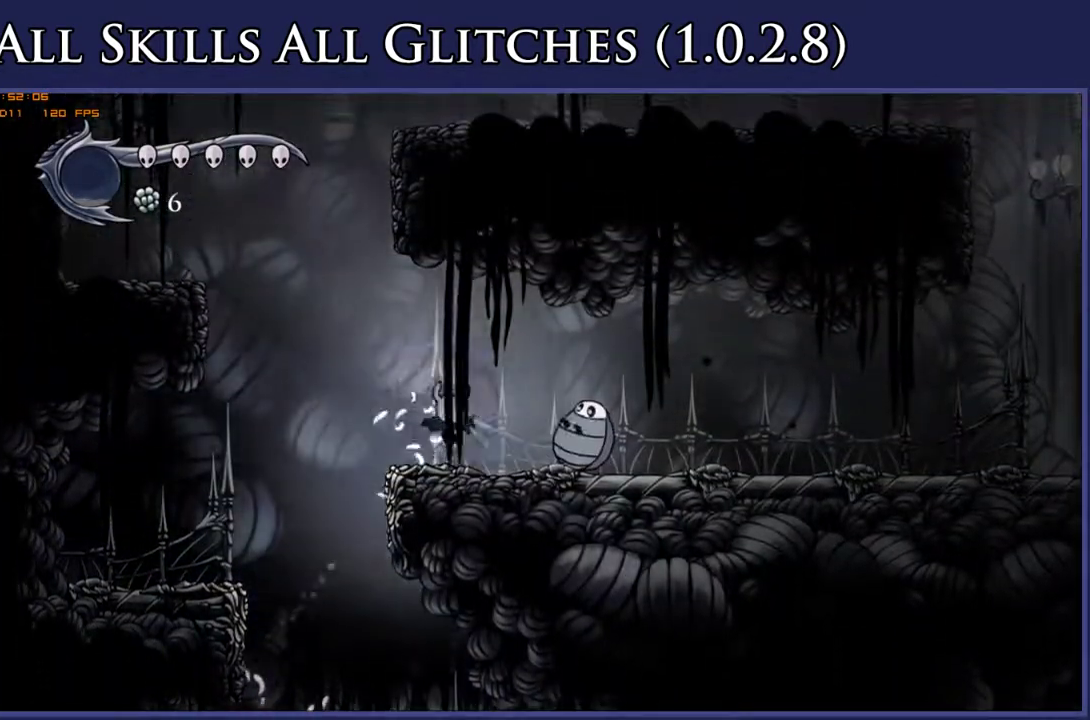
{"buttons": ["X", "DPAD_RIGHT"], "right_stick": "center", "events": [[50, "X", "down"], [183, "X", "up"], [467, "X", "down"]]}
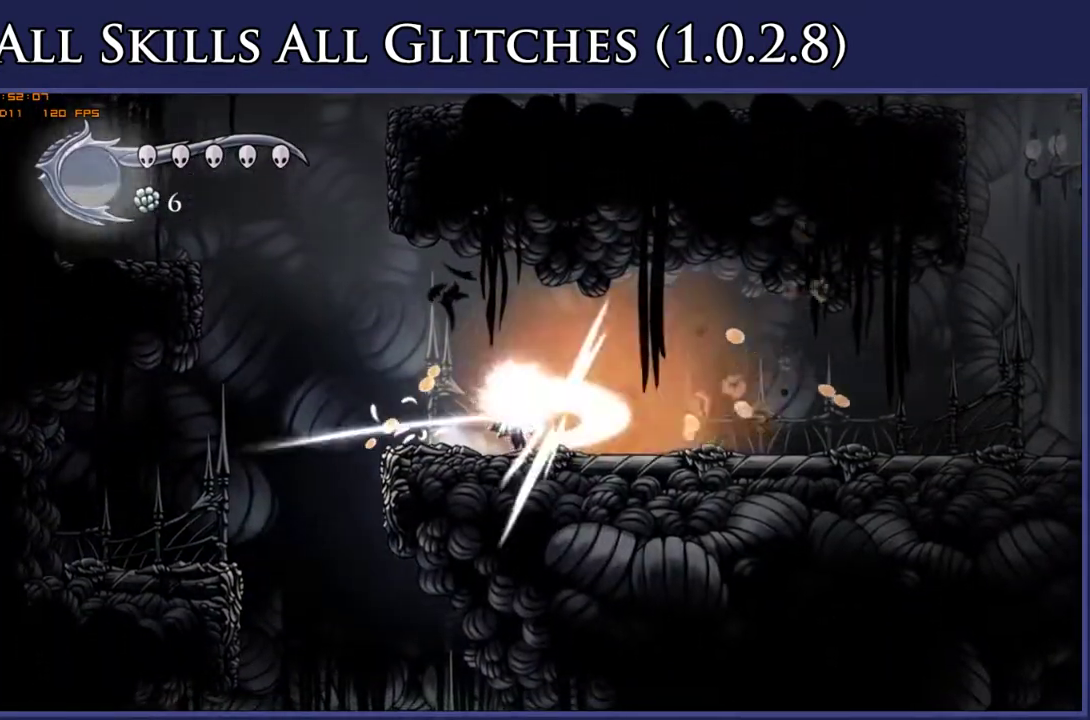
{"buttons": ["R2", "DPAD_RIGHT"], "right_stick": "center", "events": [[67, "X", "up"], [350, "X", "down"], [483, "R2", "down"], [483, "X", "up"]]}
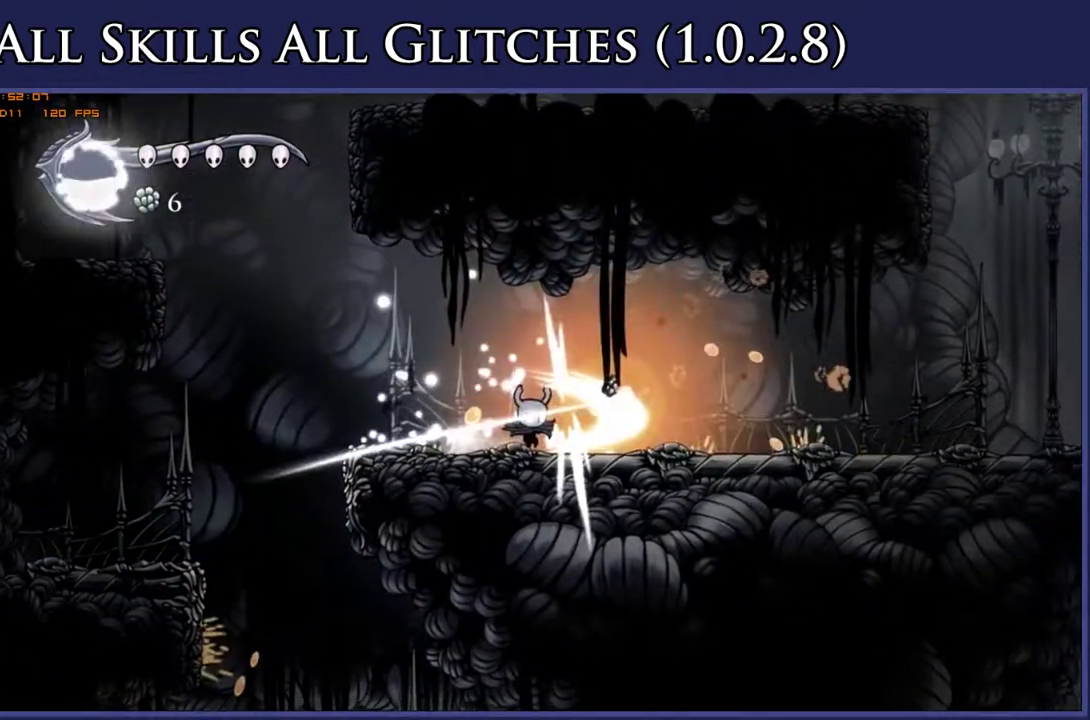
{"buttons": ["DPAD_RIGHT"], "right_stick": "center", "events": [[133, "R2", "up"]]}